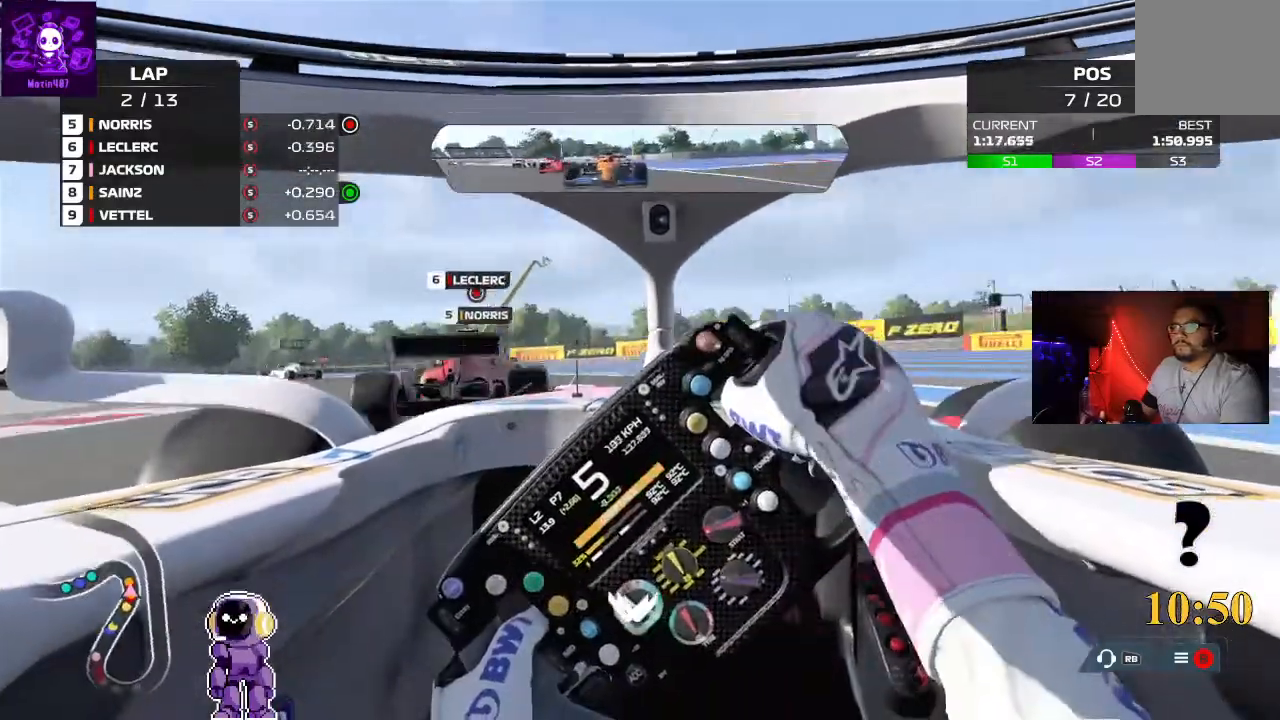
Gameplay with a controller (Xbox layout); each line is a JSON object with the inputs held at the frame after it. "events" lists button and stick changes between this image and that frame as [ms after this image, input, new state], when the widget could be followed in between.
{"buttons": ["L2"], "left_stick": "left", "right_stick": "center", "events": []}
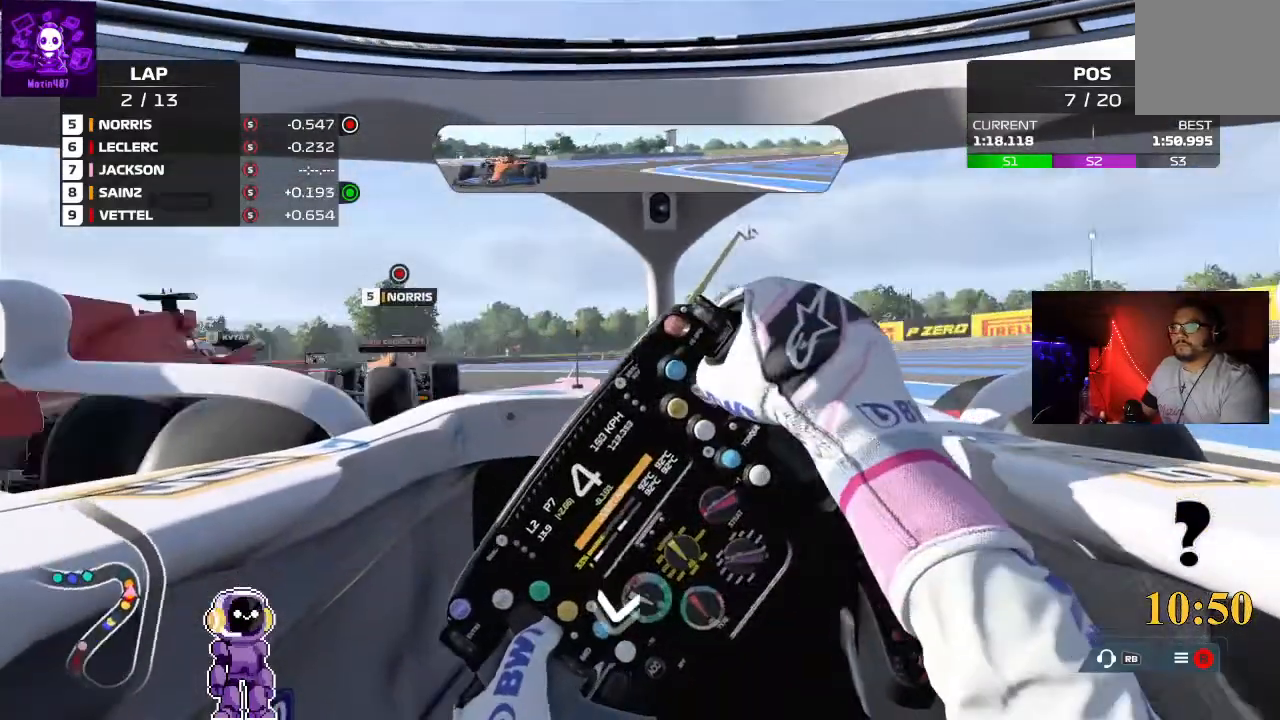
{"buttons": [], "left_stick": "left", "right_stick": "center", "events": [[400, "L2", "up"]]}
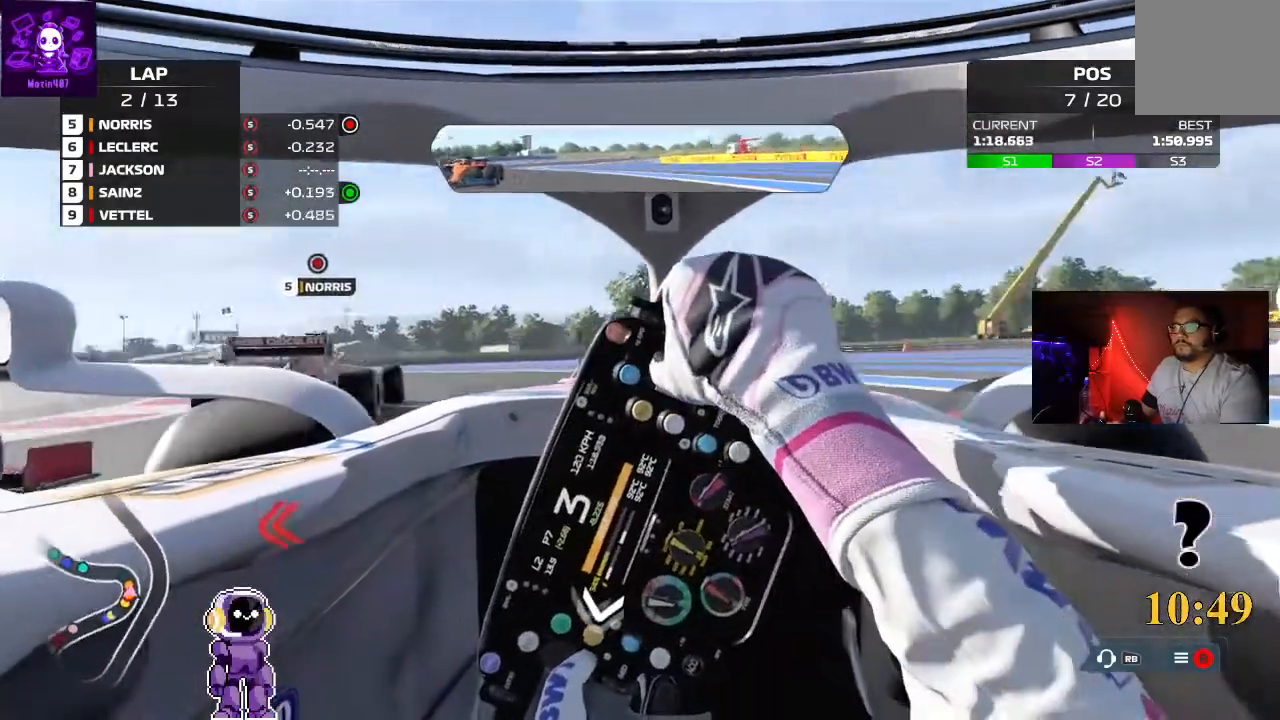
{"buttons": [], "left_stick": "down-left", "right_stick": "center", "events": [[400, "left_stick", "down-left"]]}
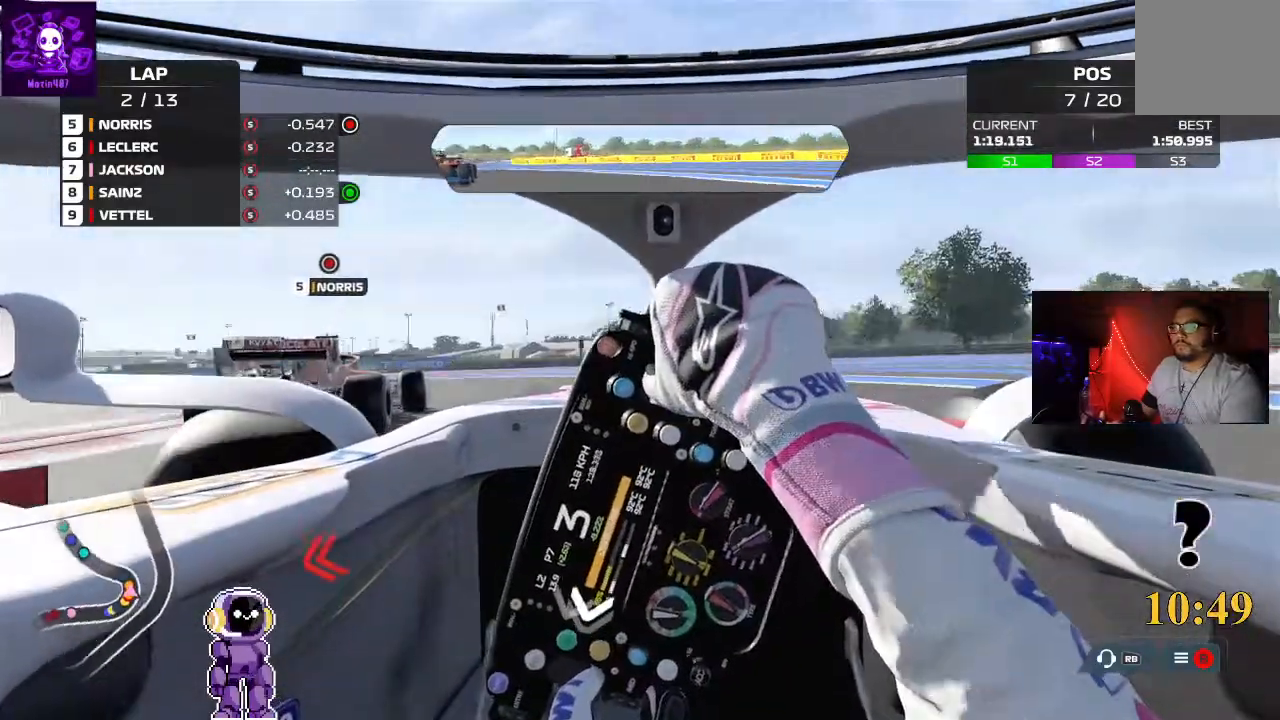
{"buttons": [], "left_stick": "left", "right_stick": "center", "events": [[100, "left_stick", "center"], [333, "left_stick", "left"]]}
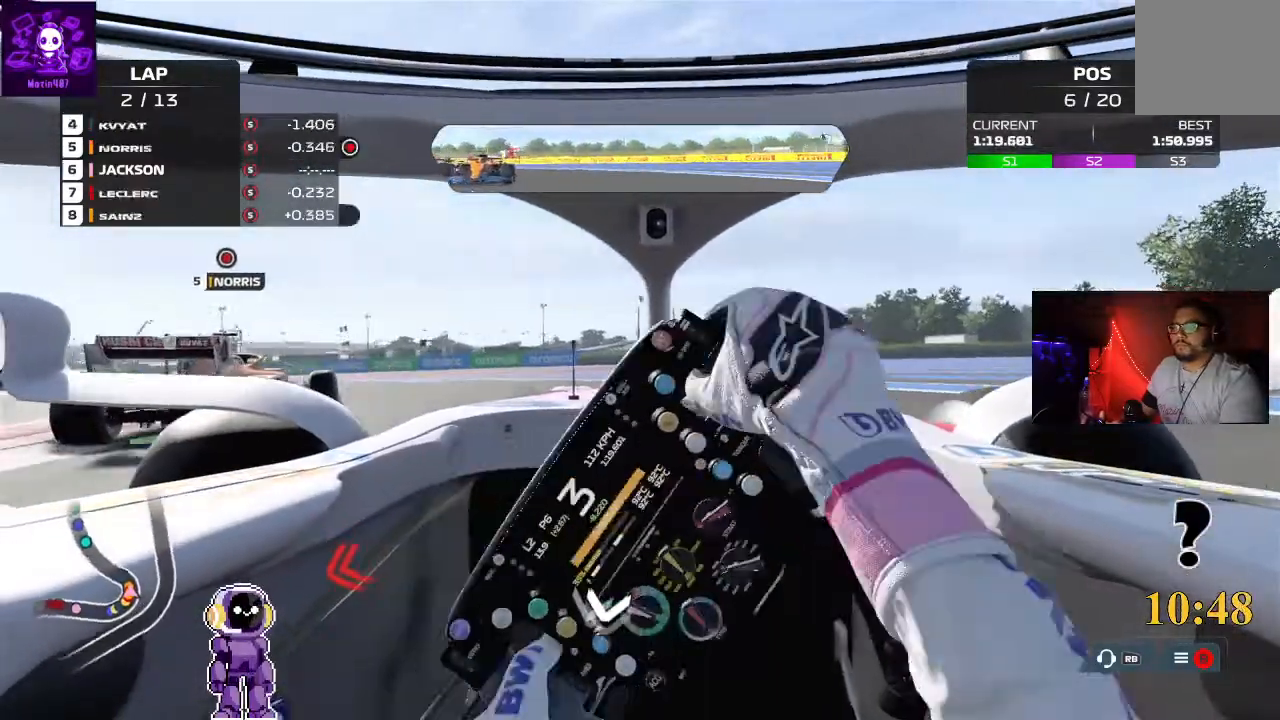
{"buttons": [], "left_stick": "down-left", "right_stick": "center", "events": [[467, "left_stick", "down-left"]]}
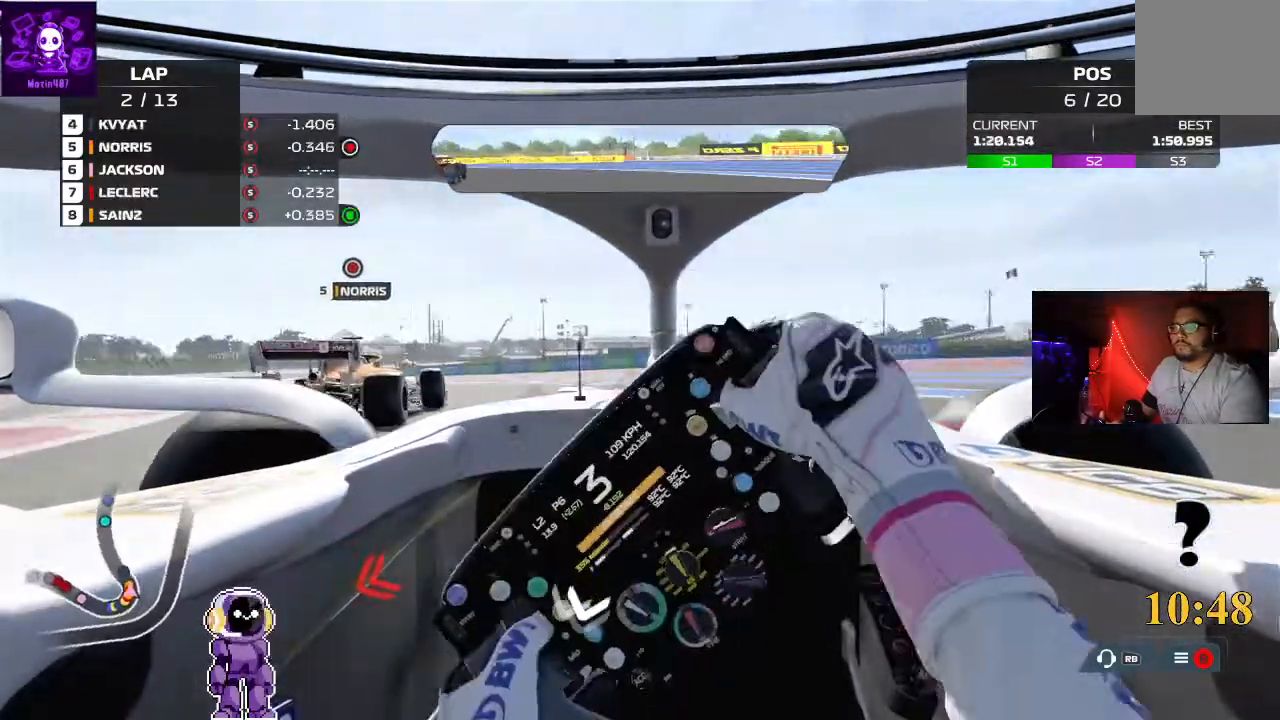
{"buttons": [], "left_stick": "center", "right_stick": "center", "events": [[400, "left_stick", "center"]]}
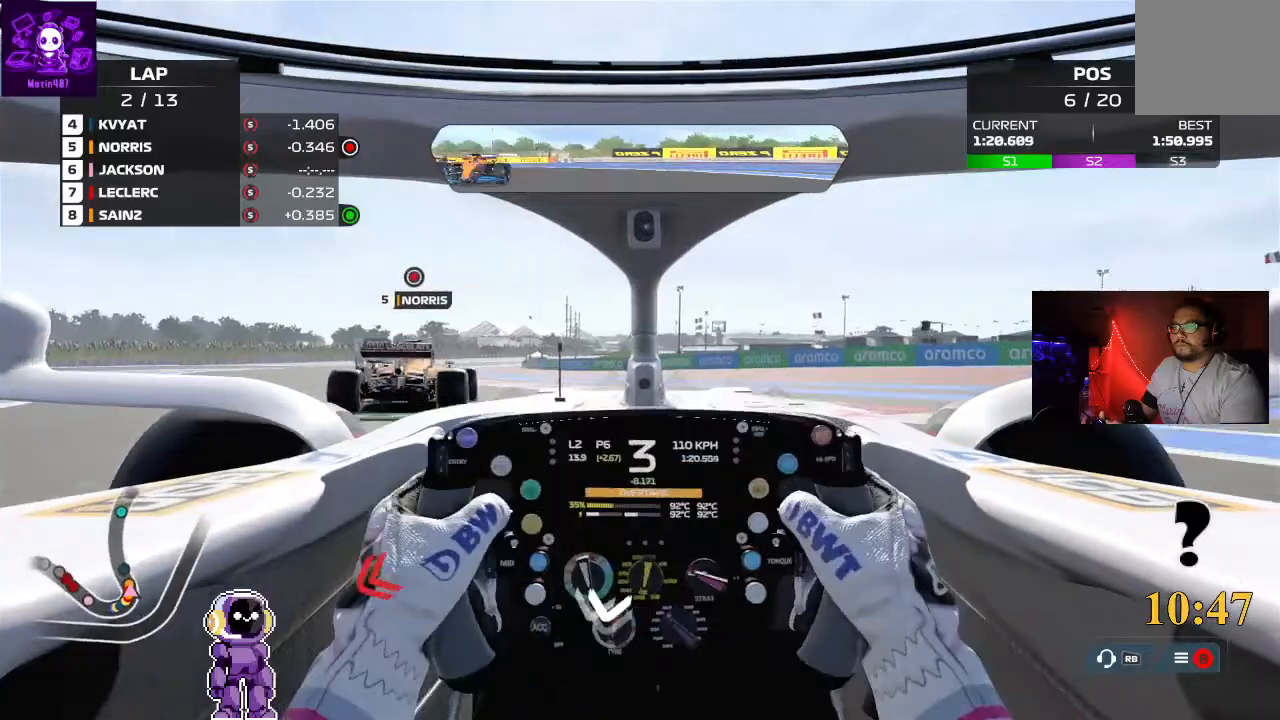
{"buttons": [], "left_stick": "left", "right_stick": "center", "events": [[67, "left_stick", "left"], [233, "left_stick", "down-left"], [333, "R2", "down"], [433, "R2", "up"], [433, "left_stick", "left"]]}
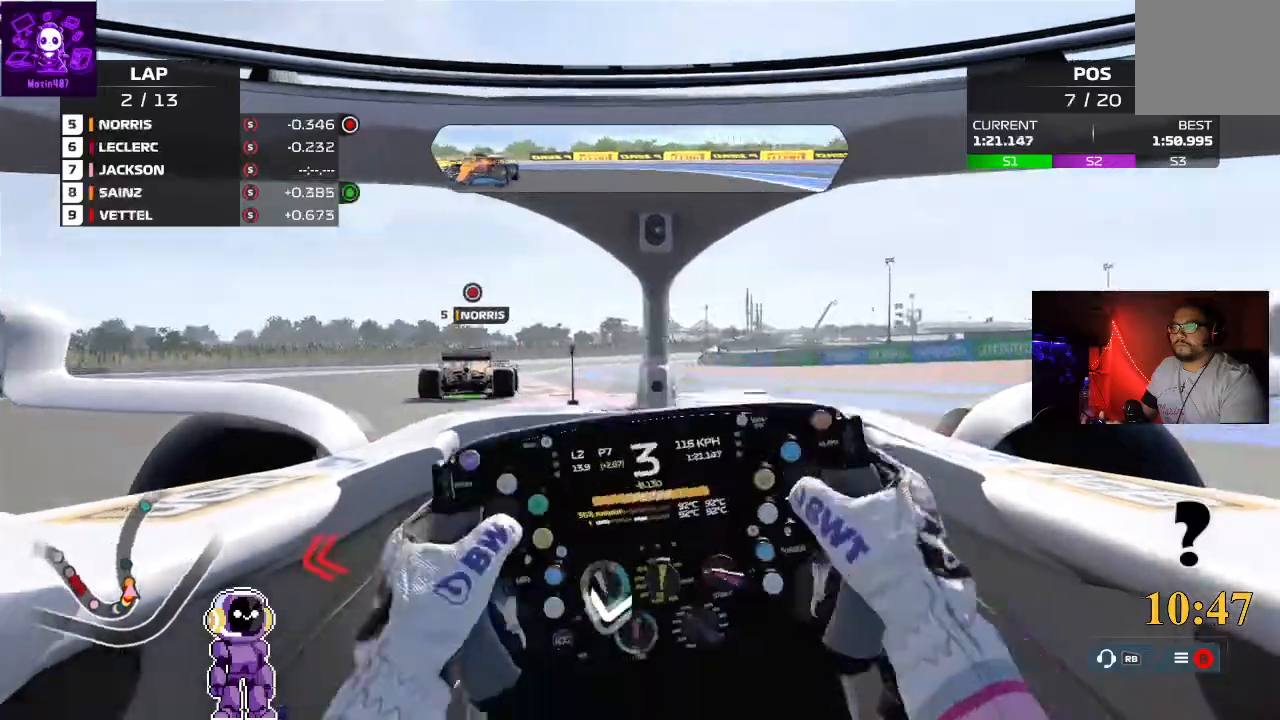
{"buttons": ["R2"], "left_stick": "center", "right_stick": "center", "events": [[33, "R2", "down"], [400, "left_stick", "center"]]}
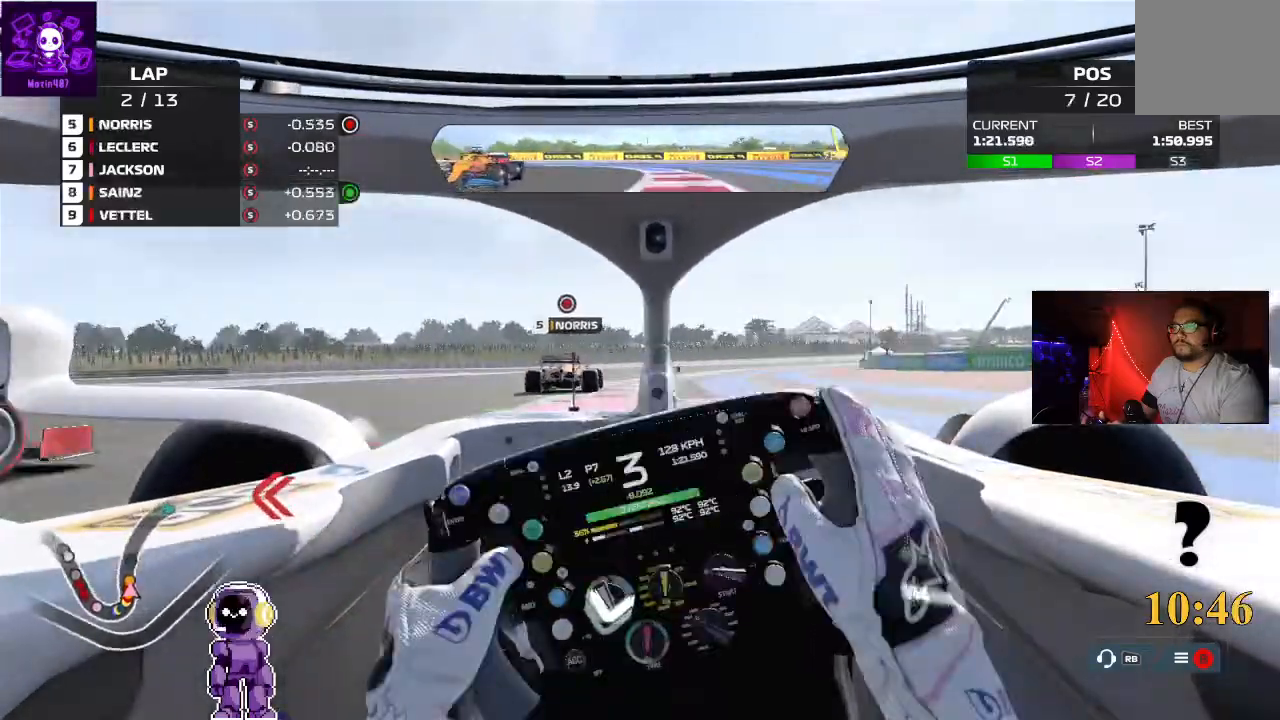
{"buttons": ["R2"], "left_stick": "center", "right_stick": "center", "events": [[67, "left_stick", "down-left"], [300, "left_stick", "center"]]}
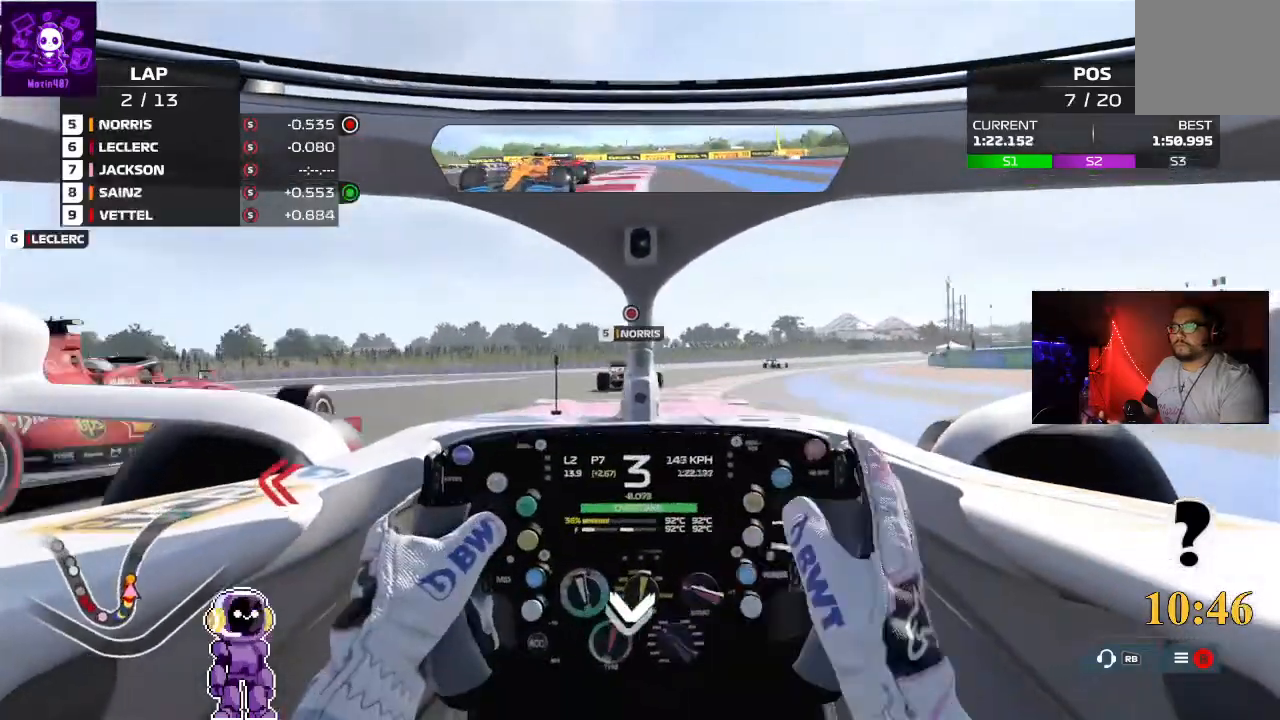
{"buttons": ["R2"], "left_stick": "right", "right_stick": "center", "events": [[167, "left_stick", "right"]]}
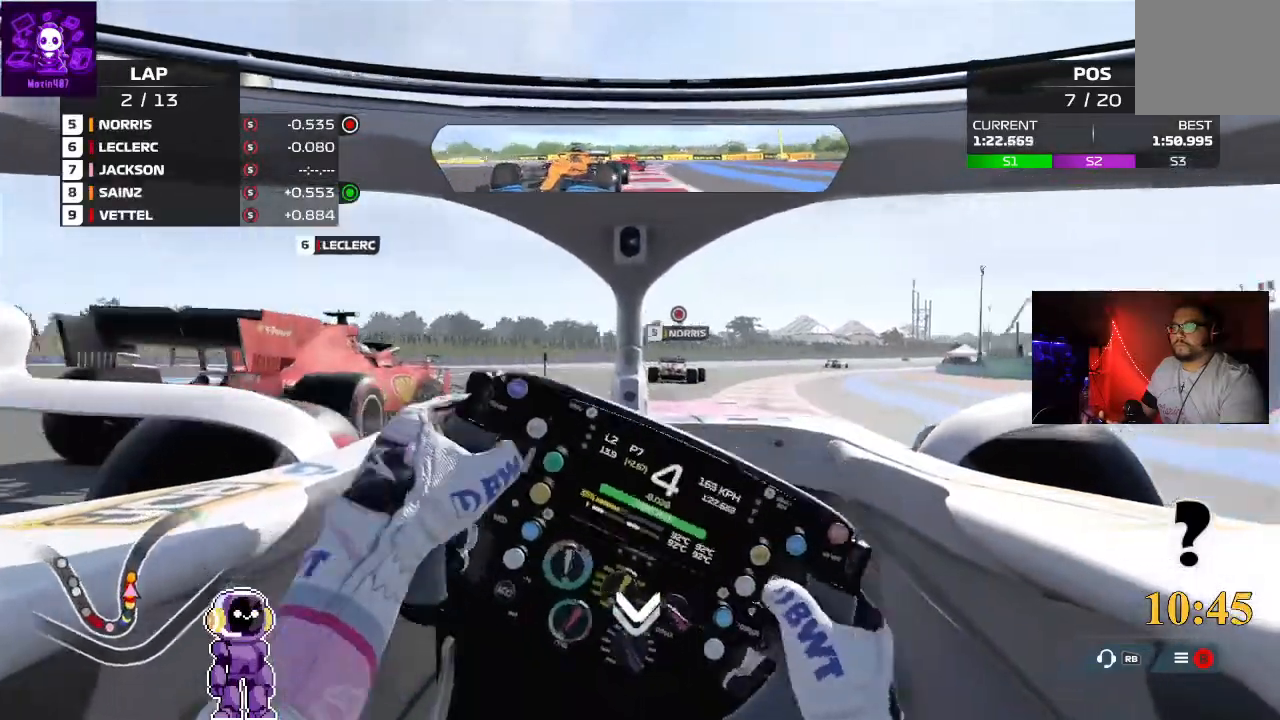
{"buttons": ["R2"], "left_stick": "left", "right_stick": "center", "events": [[300, "left_stick", "center"], [500, "left_stick", "left"]]}
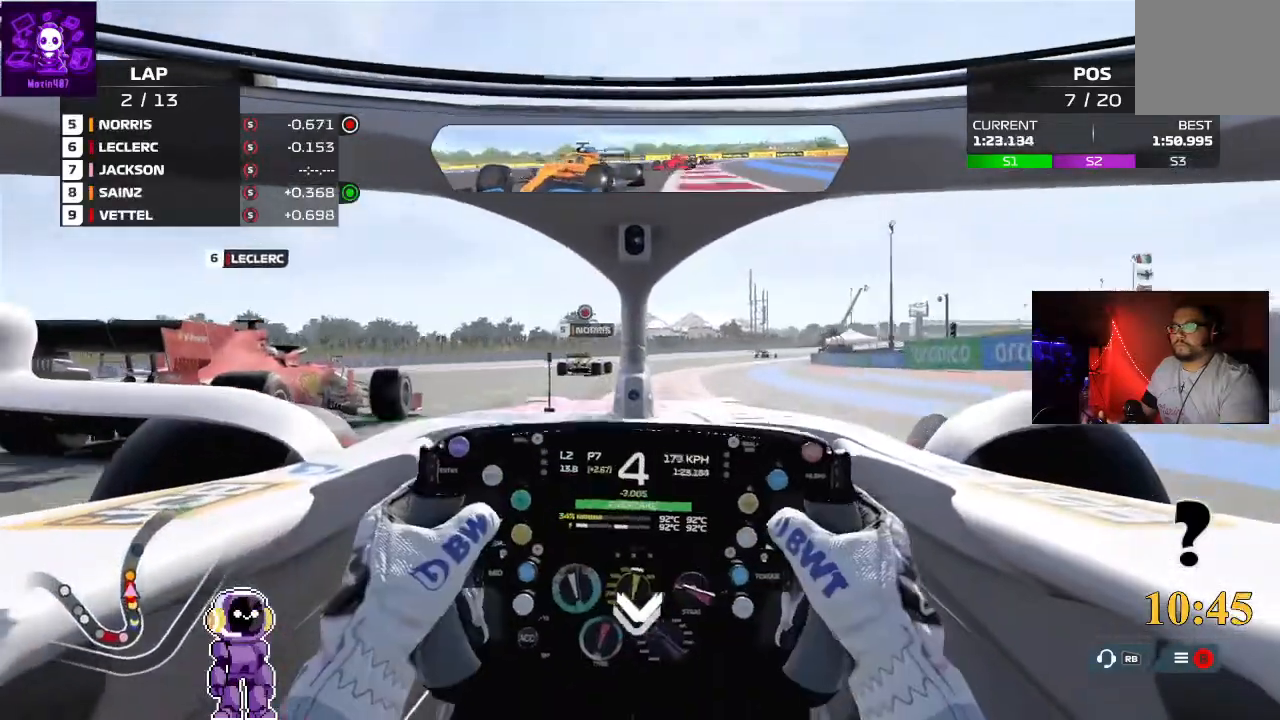
{"buttons": ["R2"], "left_stick": "center", "right_stick": "center", "events": [[100, "left_stick", "center"], [267, "left_stick", "right"], [500, "left_stick", "center"]]}
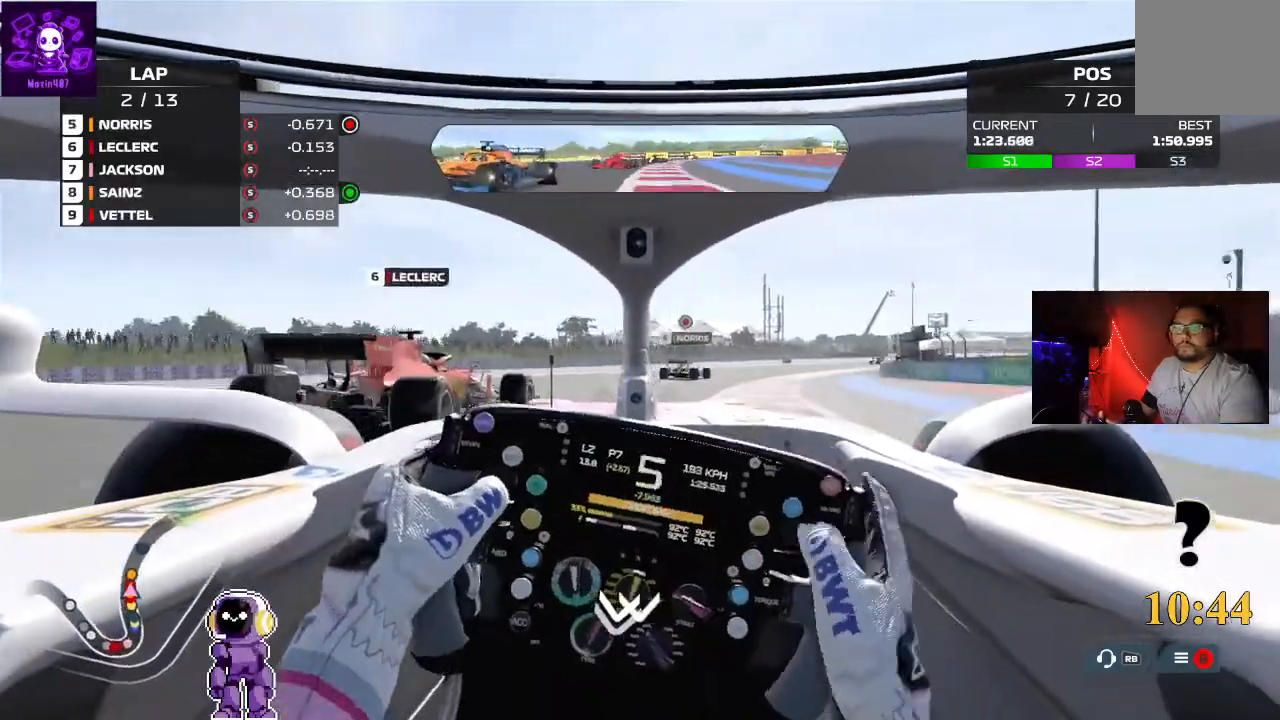
{"buttons": ["R2"], "left_stick": "right", "right_stick": "center", "events": [[133, "left_stick", "right"]]}
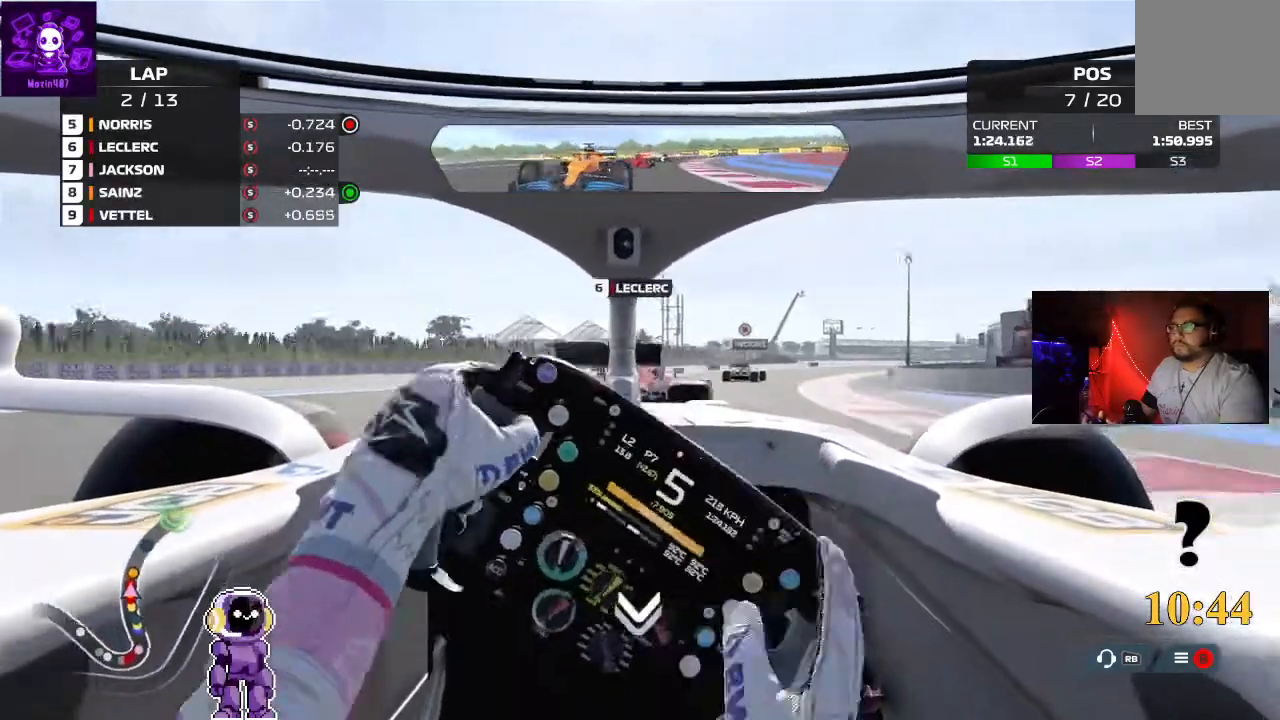
{"buttons": ["R2"], "left_stick": "right", "right_stick": "center", "events": []}
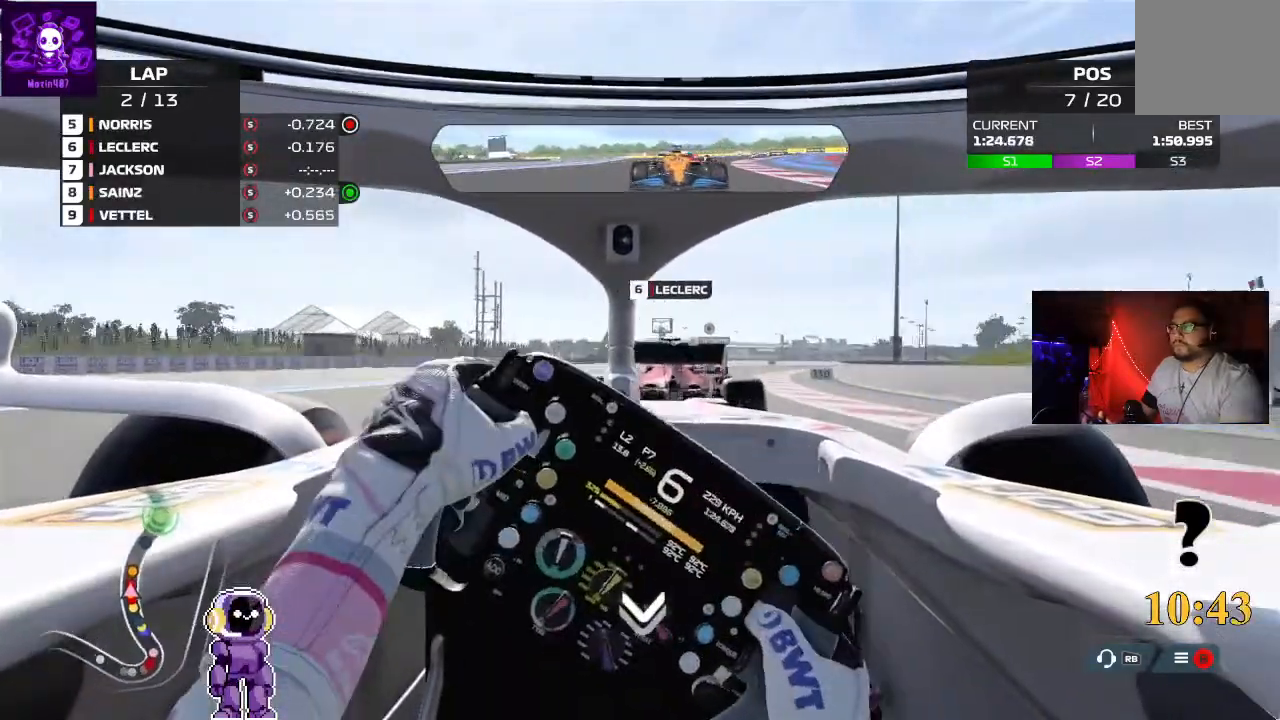
{"buttons": ["R2"], "left_stick": "right", "right_stick": "center", "events": [[67, "left_stick", "center"], [267, "left_stick", "right"]]}
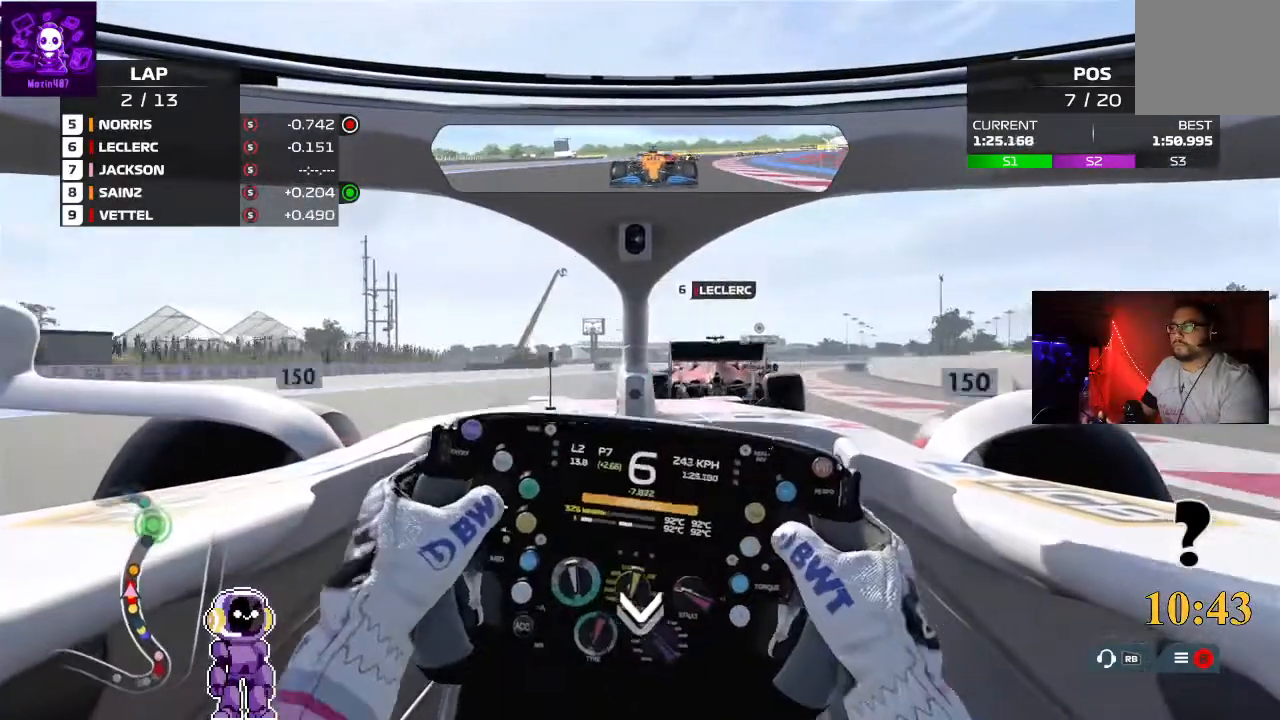
{"buttons": ["R2"], "left_stick": "right", "right_stick": "center", "events": []}
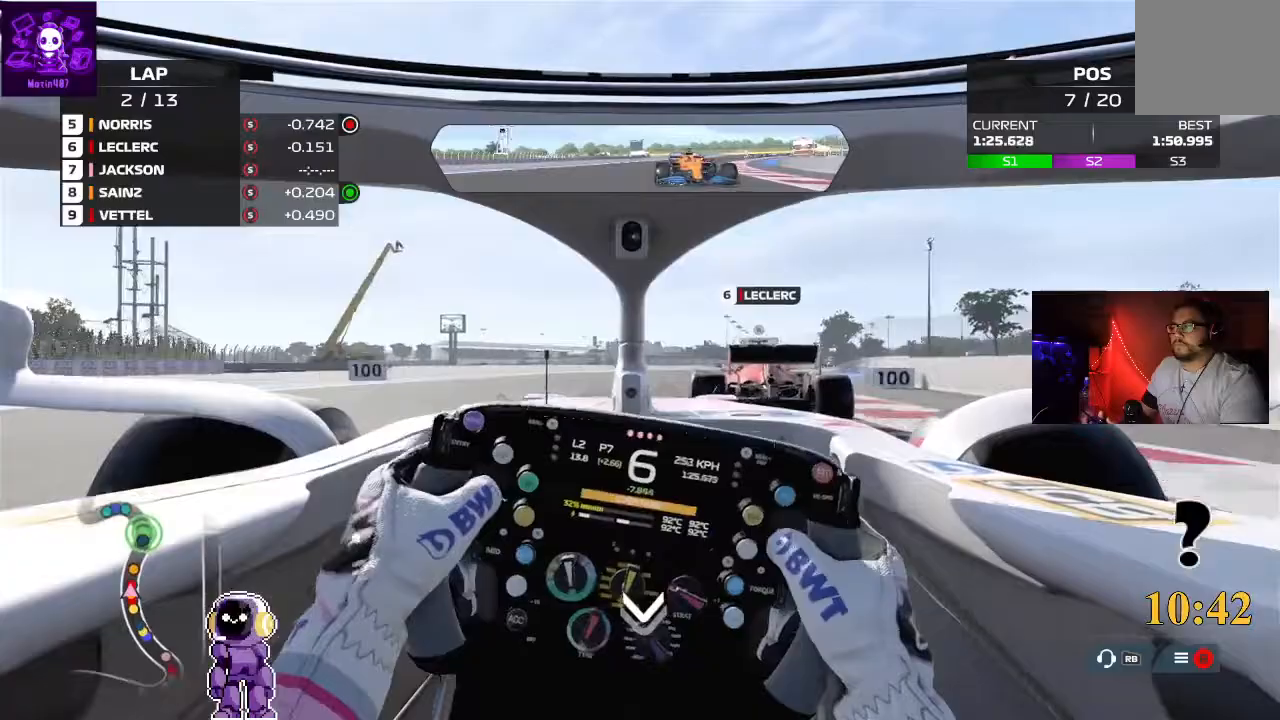
{"buttons": ["R2"], "left_stick": "center", "right_stick": "center", "events": [[300, "left_stick", "center"]]}
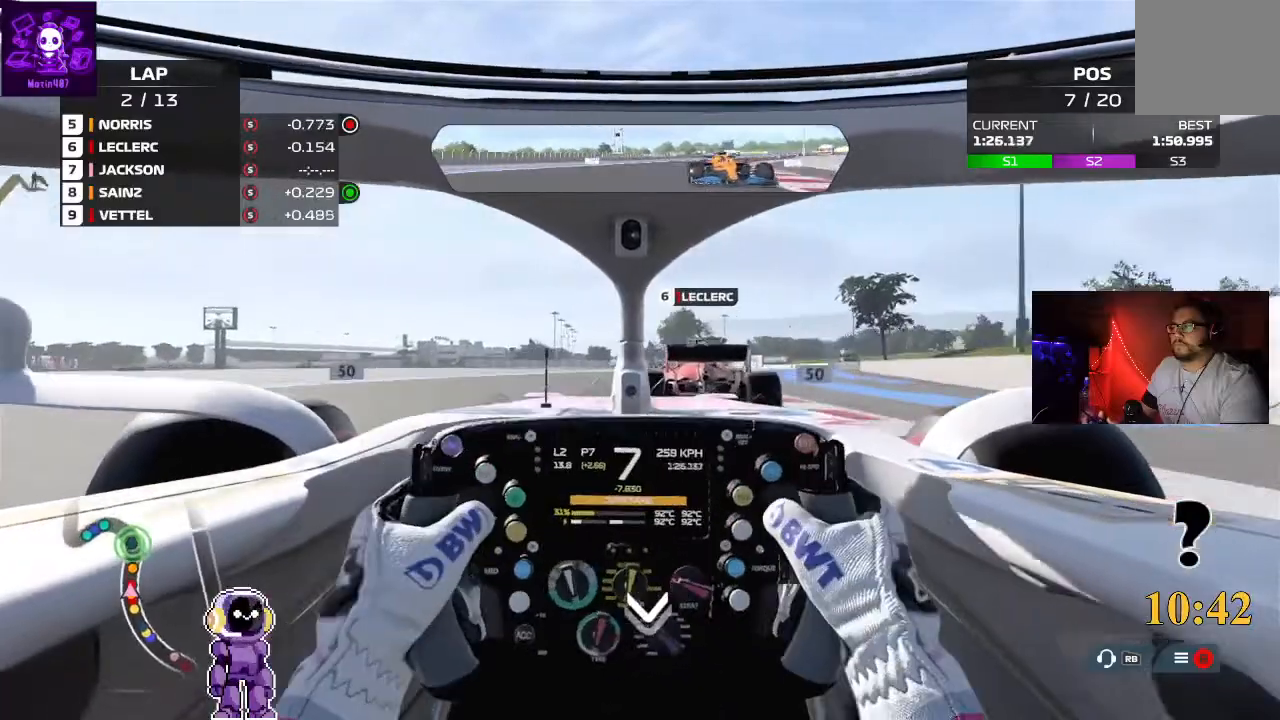
{"buttons": ["R2"], "left_stick": "right", "right_stick": "center", "events": [[233, "left_stick", "right"]]}
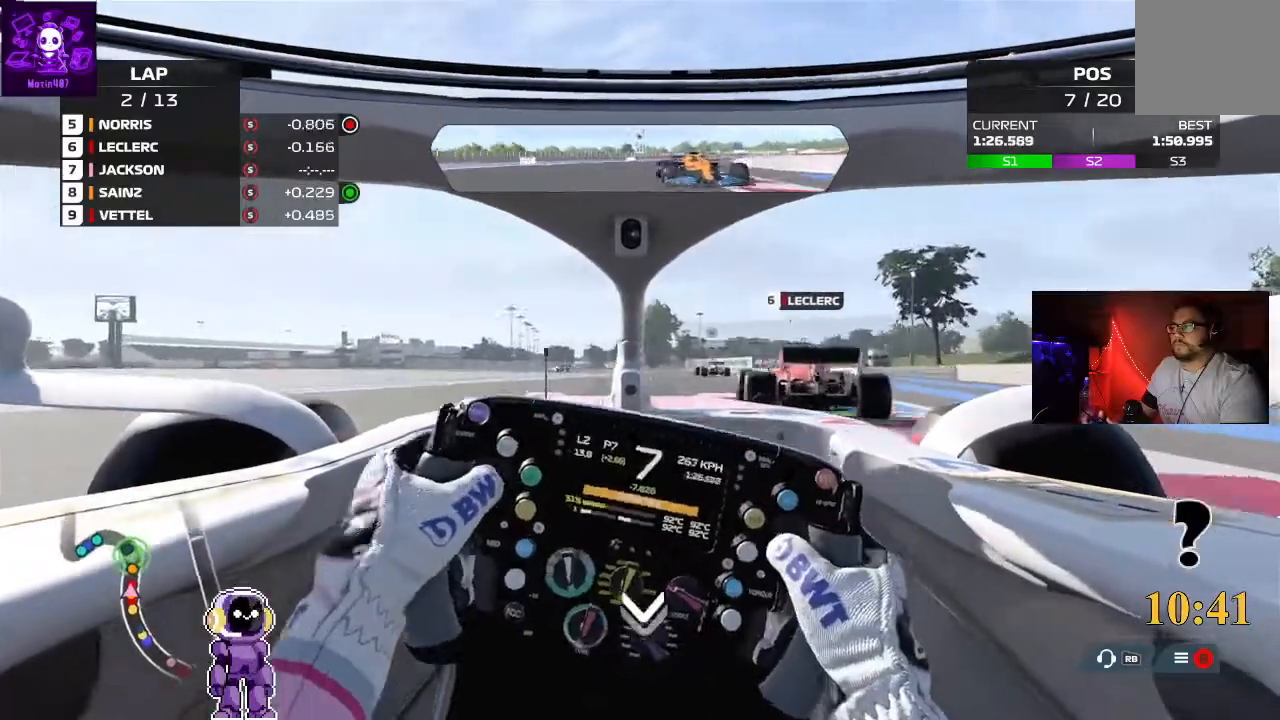
{"buttons": [], "left_stick": "down-left", "right_stick": "center", "events": [[167, "left_stick", "center"], [300, "left_stick", "down-left"], [467, "R2", "up"]]}
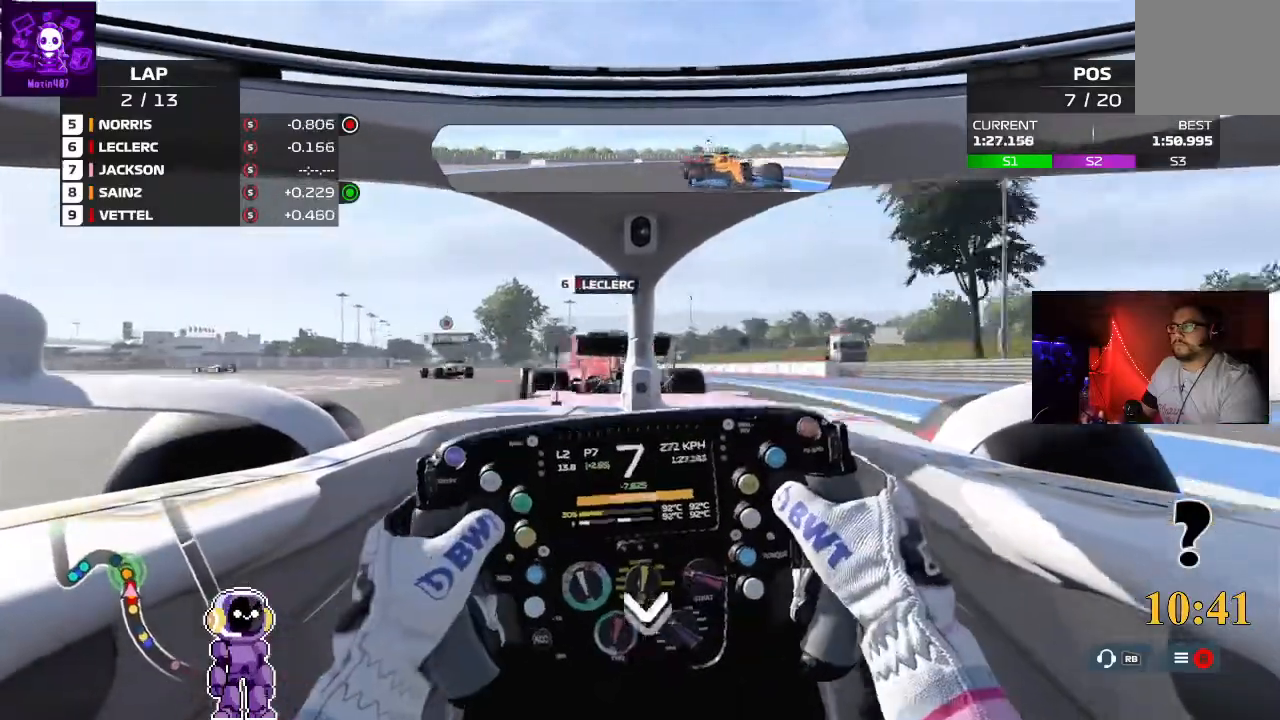
{"buttons": ["L2"], "left_stick": "down-left", "right_stick": "center", "events": [[200, "L2", "down"]]}
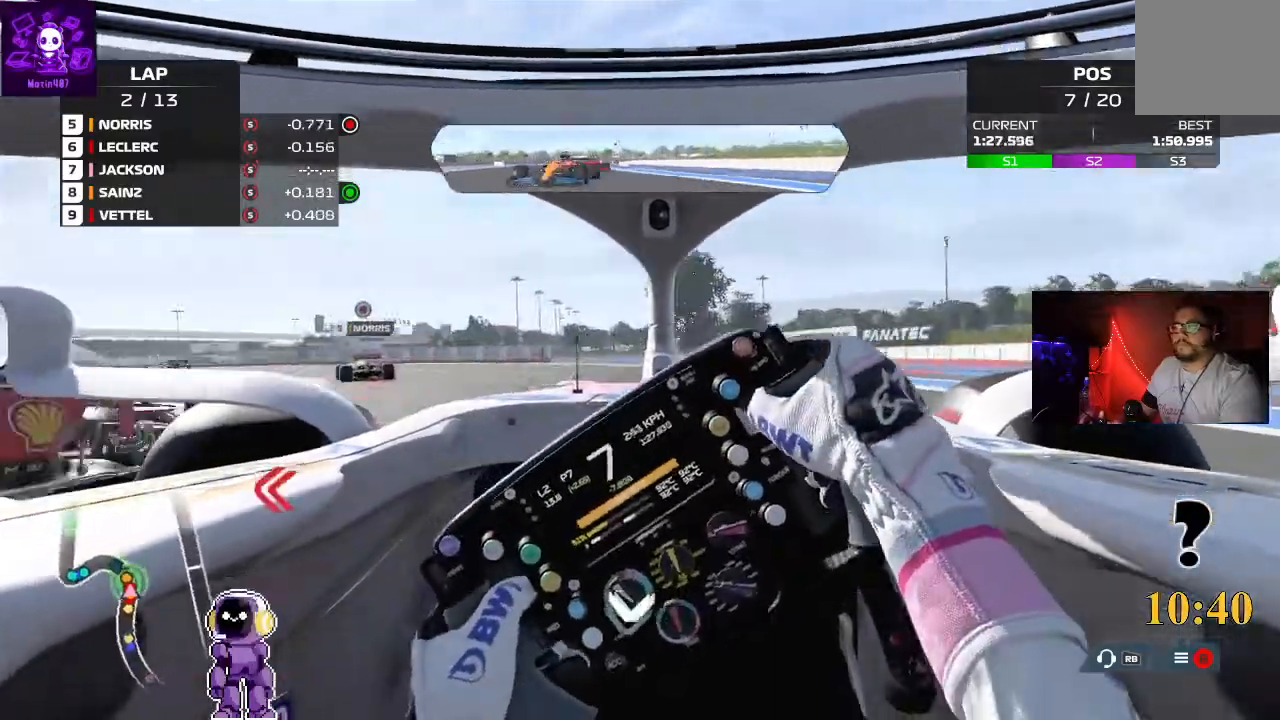
{"buttons": ["L2"], "left_stick": "down-left", "right_stick": "center", "events": []}
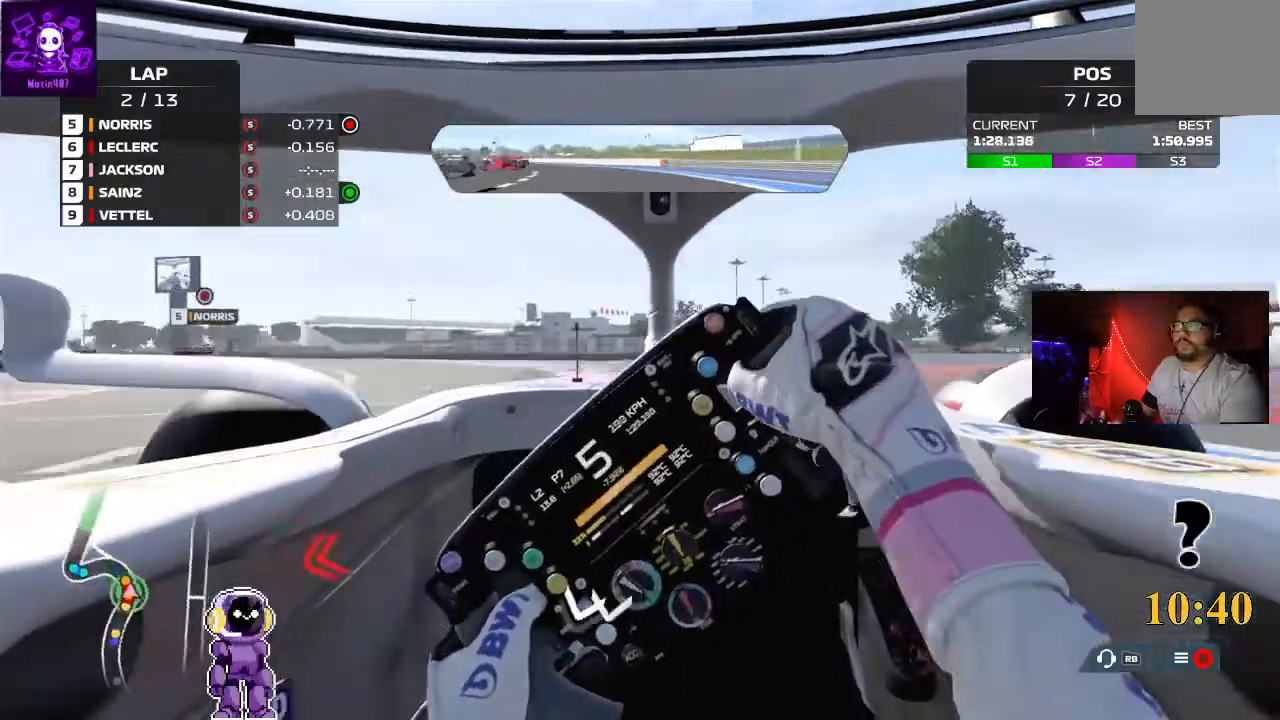
{"buttons": ["L2"], "left_stick": "down-left", "right_stick": "center", "events": []}
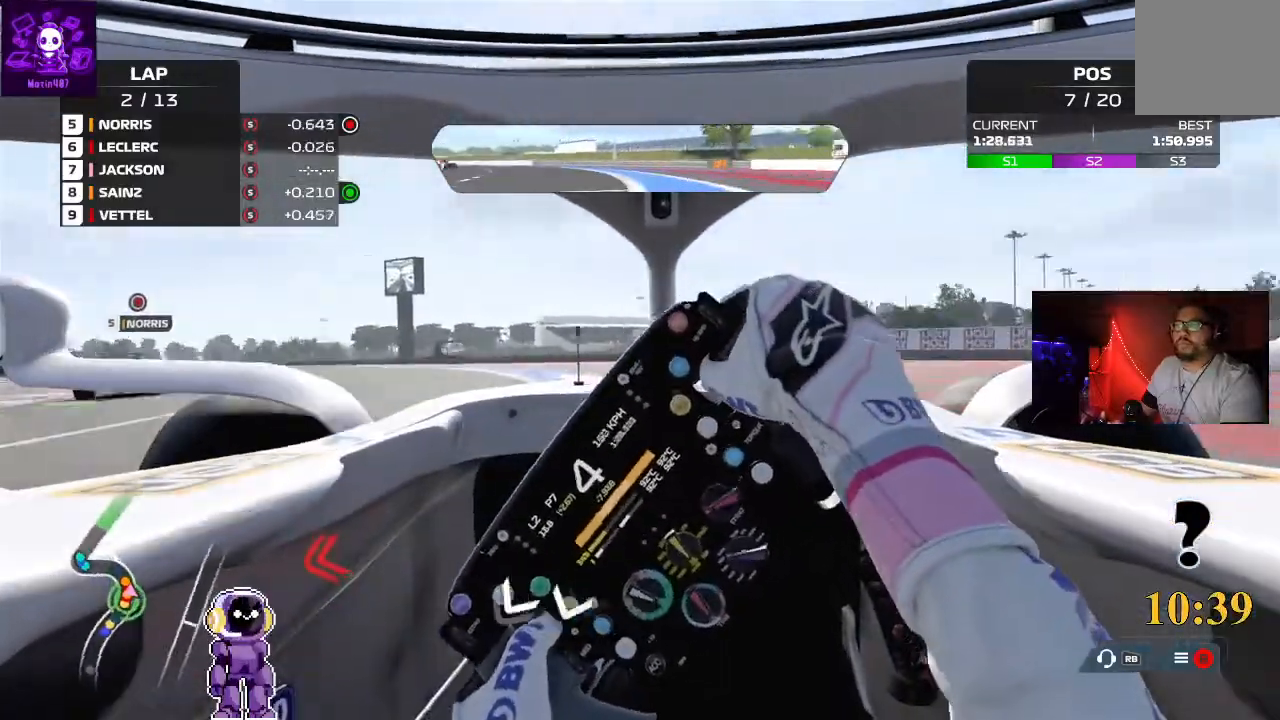
{"buttons": [], "left_stick": "down-left", "right_stick": "center", "events": [[367, "L2", "up"]]}
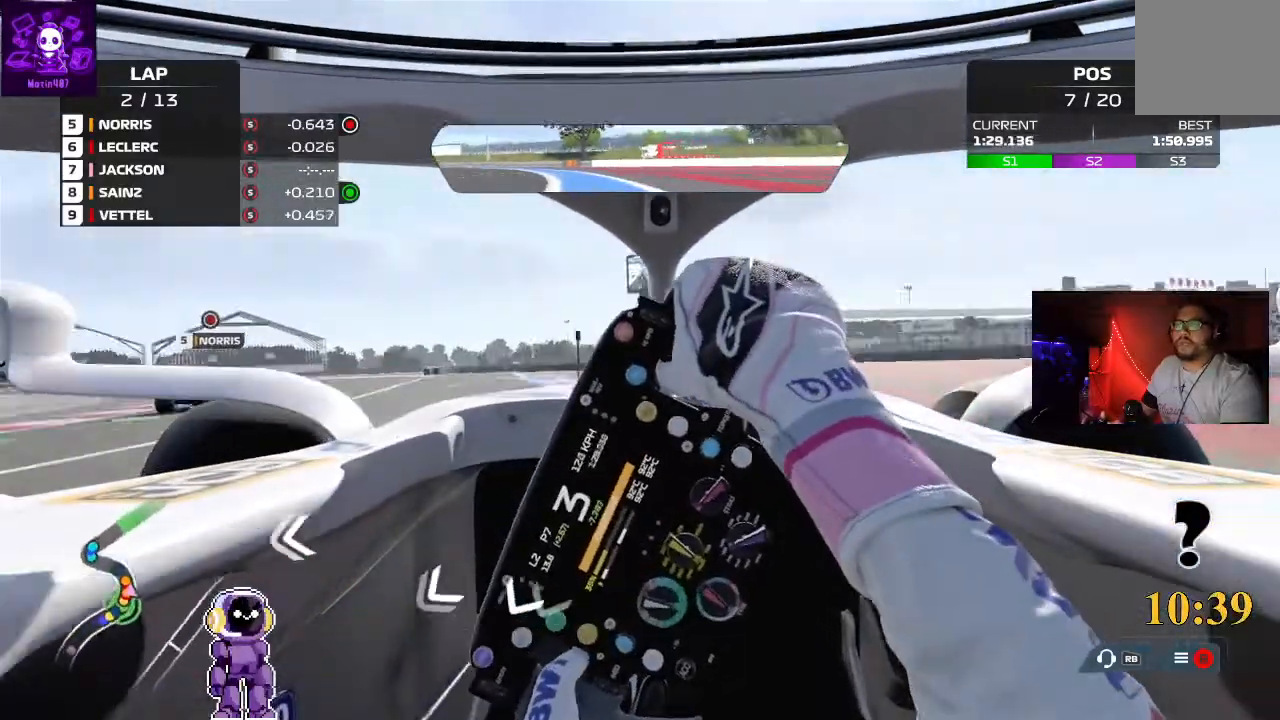
{"buttons": ["R2"], "left_stick": "down-left", "right_stick": "center", "events": [[167, "R2", "down"]]}
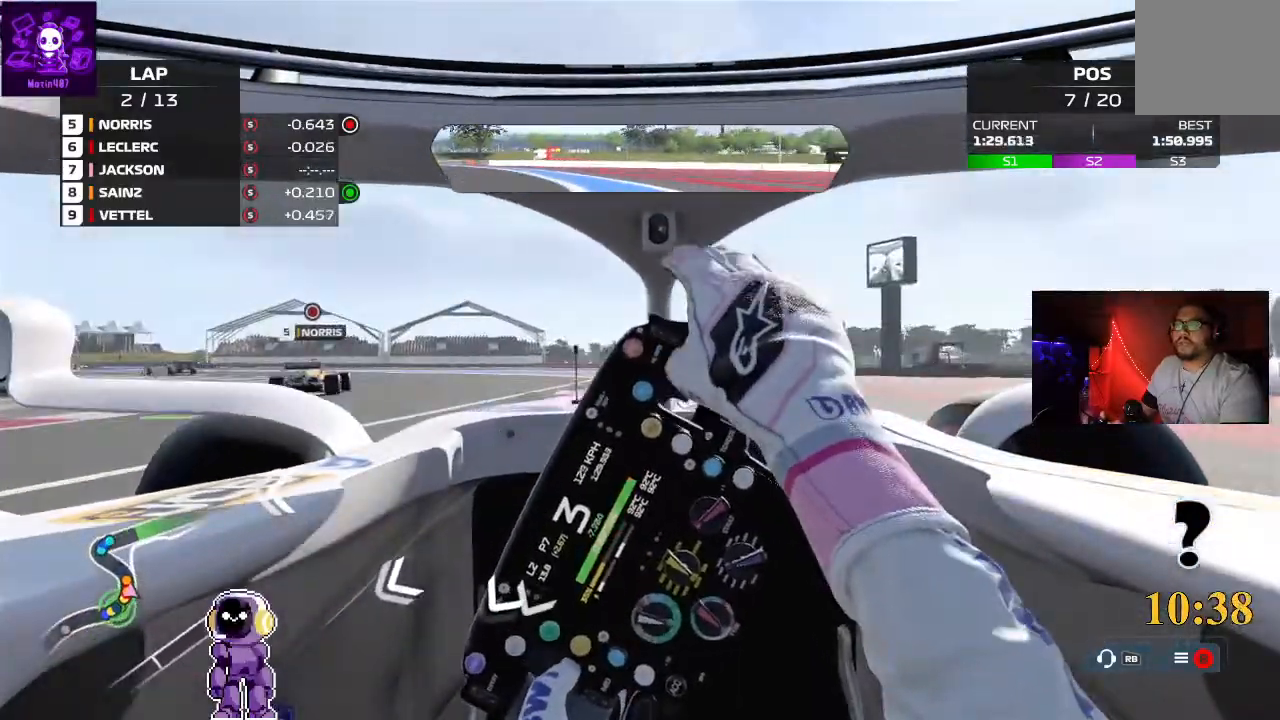
{"buttons": ["R2"], "left_stick": "center", "right_stick": "center", "events": [[400, "left_stick", "center"]]}
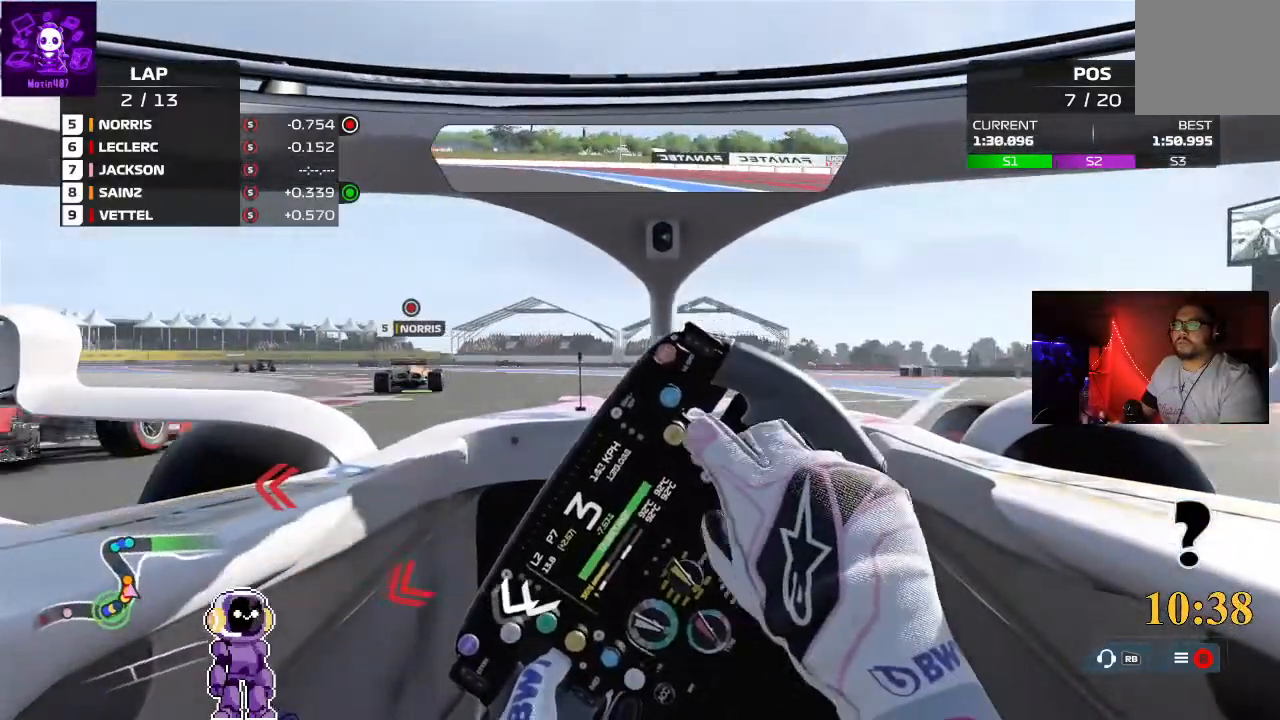
{"buttons": ["L2"], "left_stick": "down-left", "right_stick": "center", "events": [[67, "left_stick", "down-left"], [333, "R2", "up"], [467, "L2", "down"]]}
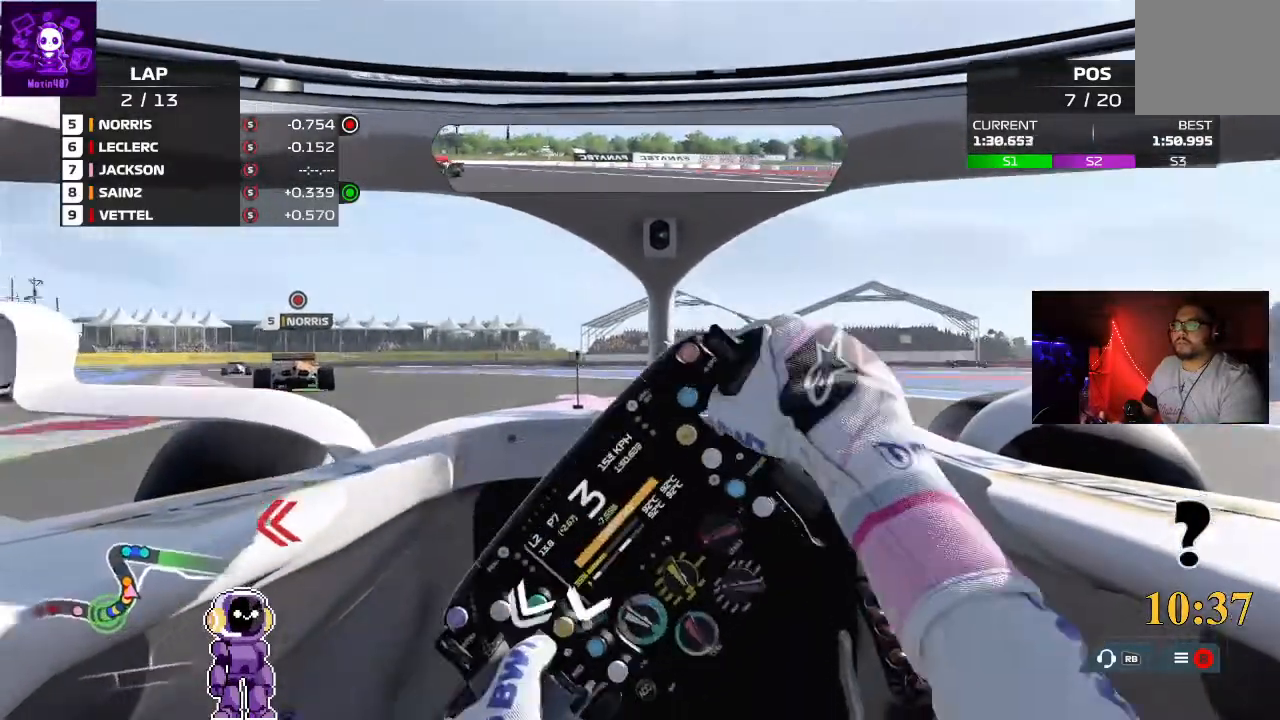
{"buttons": ["L2"], "left_stick": "center", "right_stick": "center", "events": [[367, "left_stick", "center"]]}
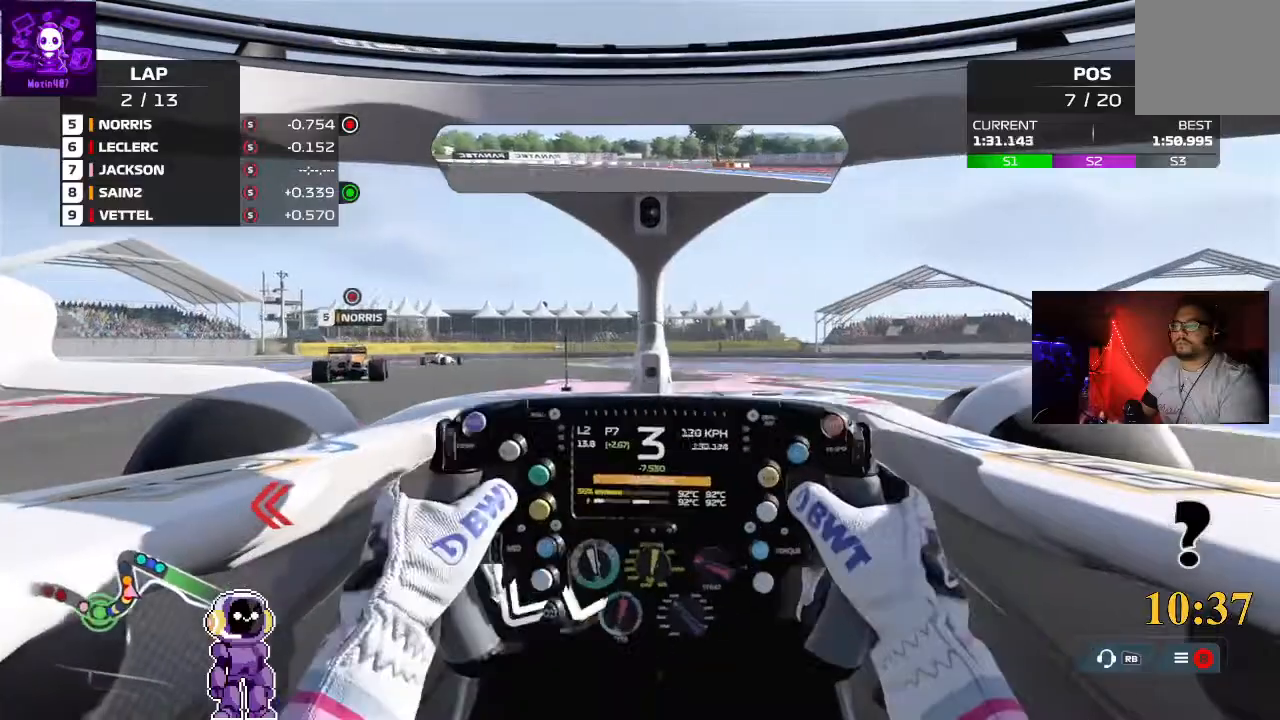
{"buttons": ["R2"], "left_stick": "center", "right_stick": "center", "events": [[67, "L2", "up"], [100, "left_stick", "left"], [367, "R2", "down"], [500, "left_stick", "center"]]}
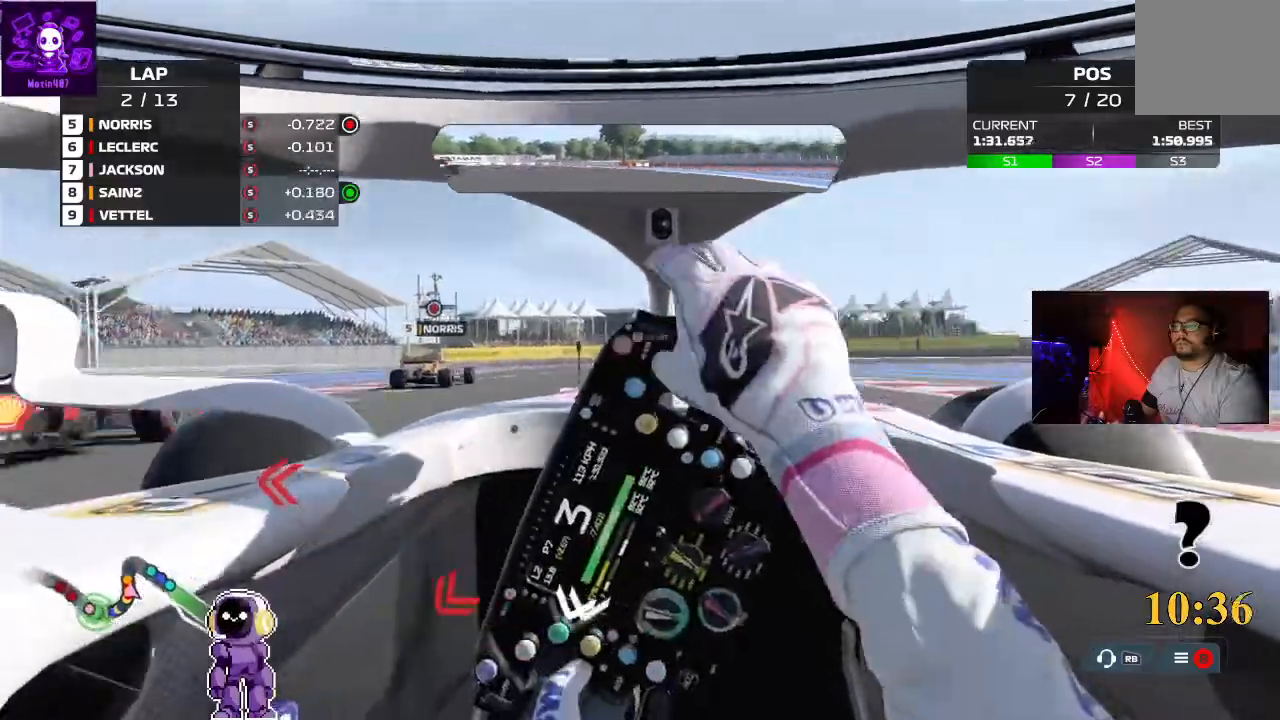
{"buttons": [], "left_stick": "center", "right_stick": "center", "events": [[433, "R2", "up"]]}